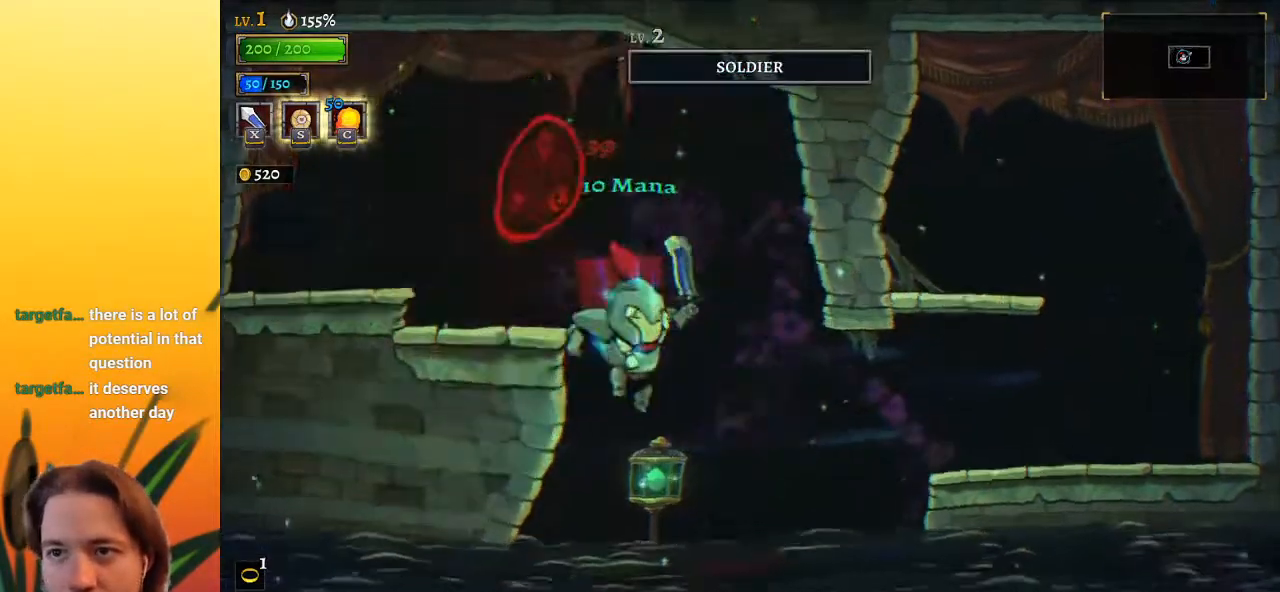
Gameplay with keyboard; each line is a JSON object with the keys held at the frame after it. "events" lists presses ("down") and releases ("up") of "a", "c", "d", "down", "left", "right", "s", "up", "x" and "z" between this image and that frame as [ms after this image, input, new state], when the widget could be followed in between. No other keys are recorded. Mouse input is not recorded.
{"keys": ["right"], "events": [[267, "right", "up"], [417, "right", "down"]]}
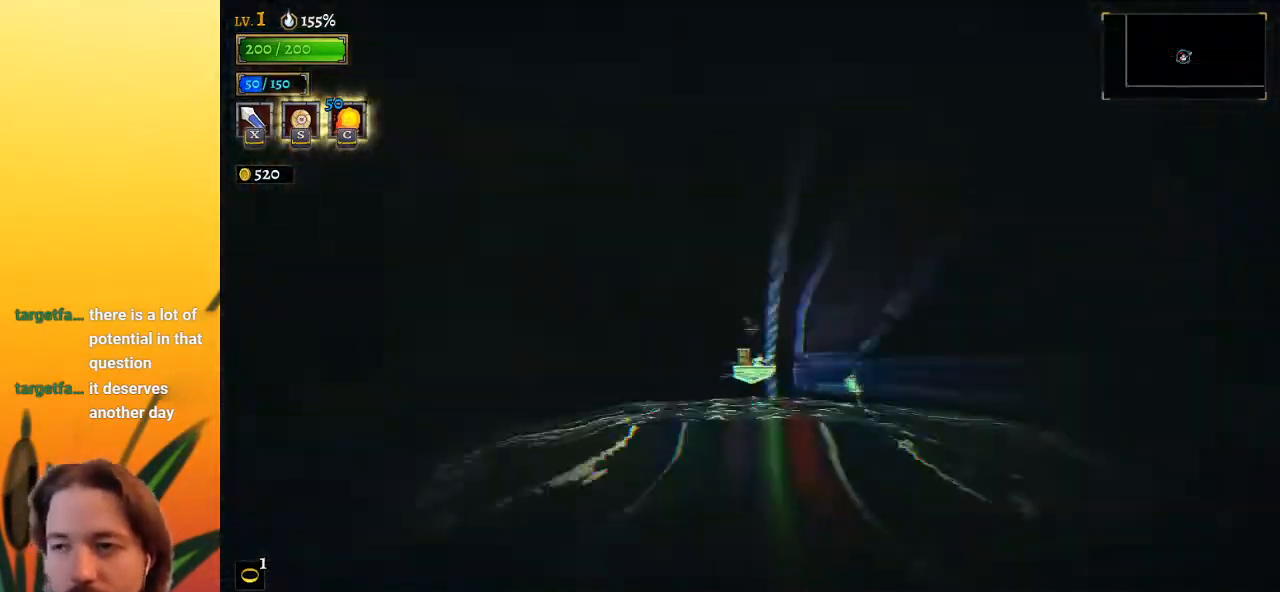
{"keys": ["right"], "events": []}
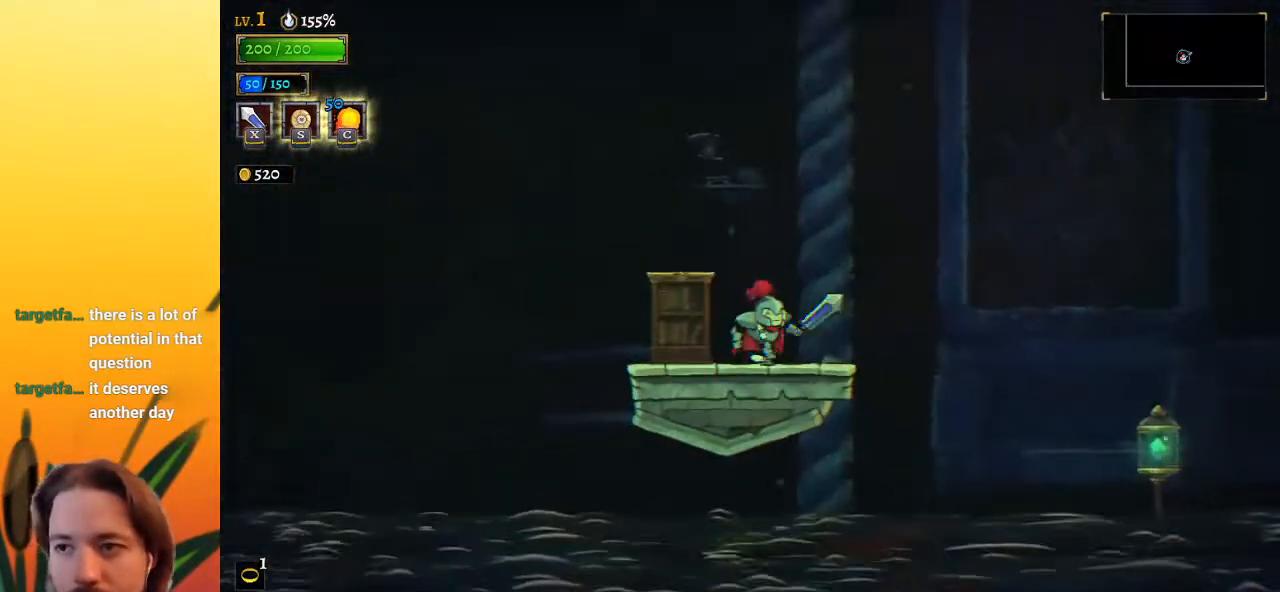
{"keys": ["right"], "events": [[233, "z", "down"], [400, "z", "up"]]}
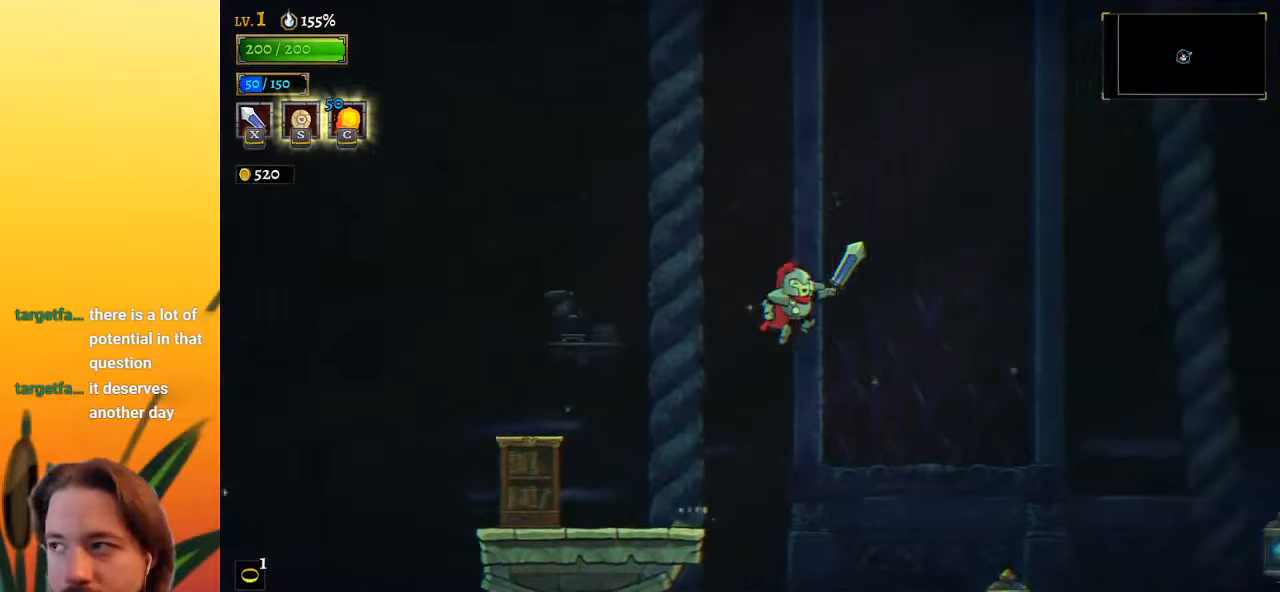
{"keys": ["right"], "events": []}
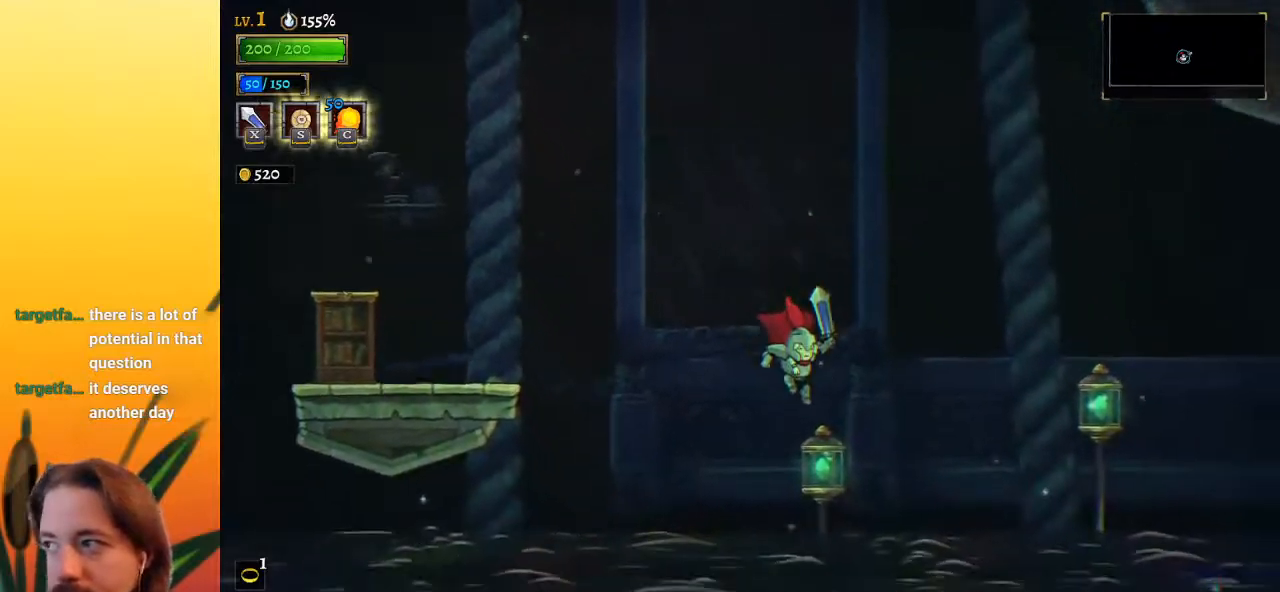
{"keys": ["right"], "events": [[33, "down", "down"], [183, "down", "up"]]}
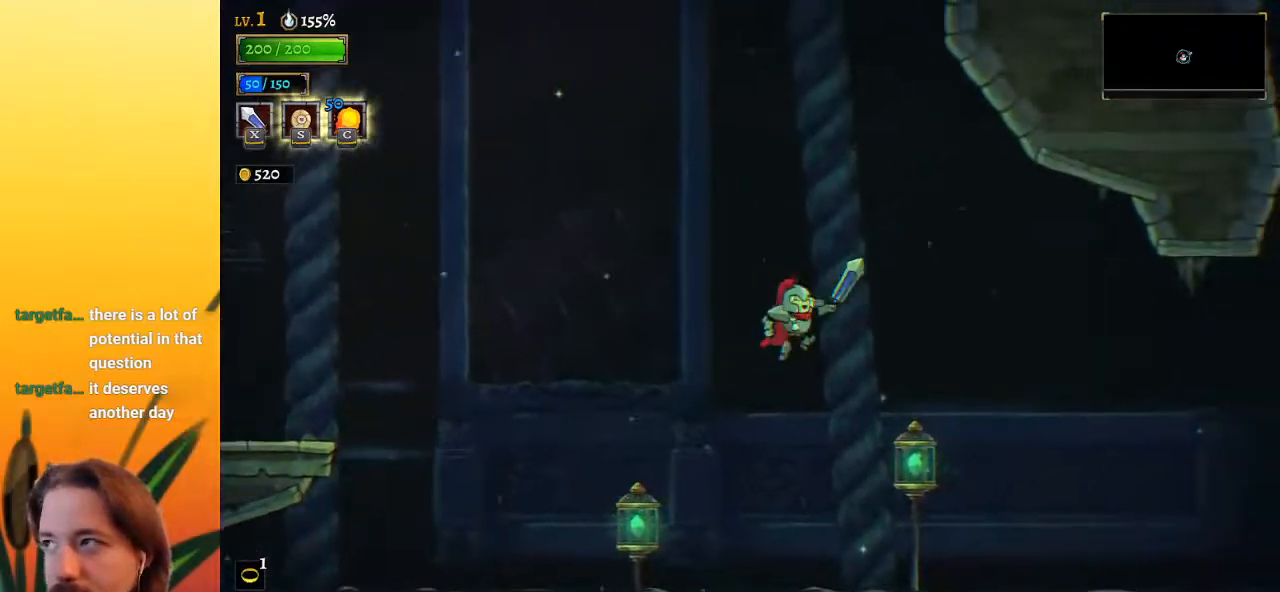
{"keys": ["right"], "events": [[333, "down", "down"], [483, "down", "up"]]}
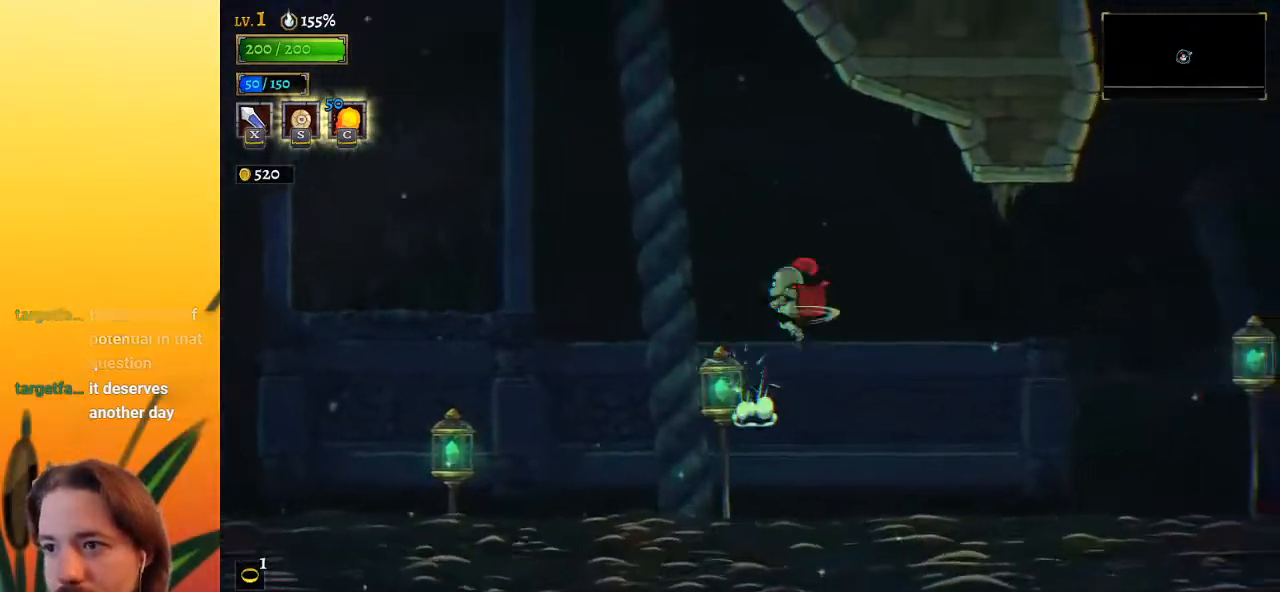
{"keys": ["right"], "events": [[133, "d", "down"], [317, "d", "up"]]}
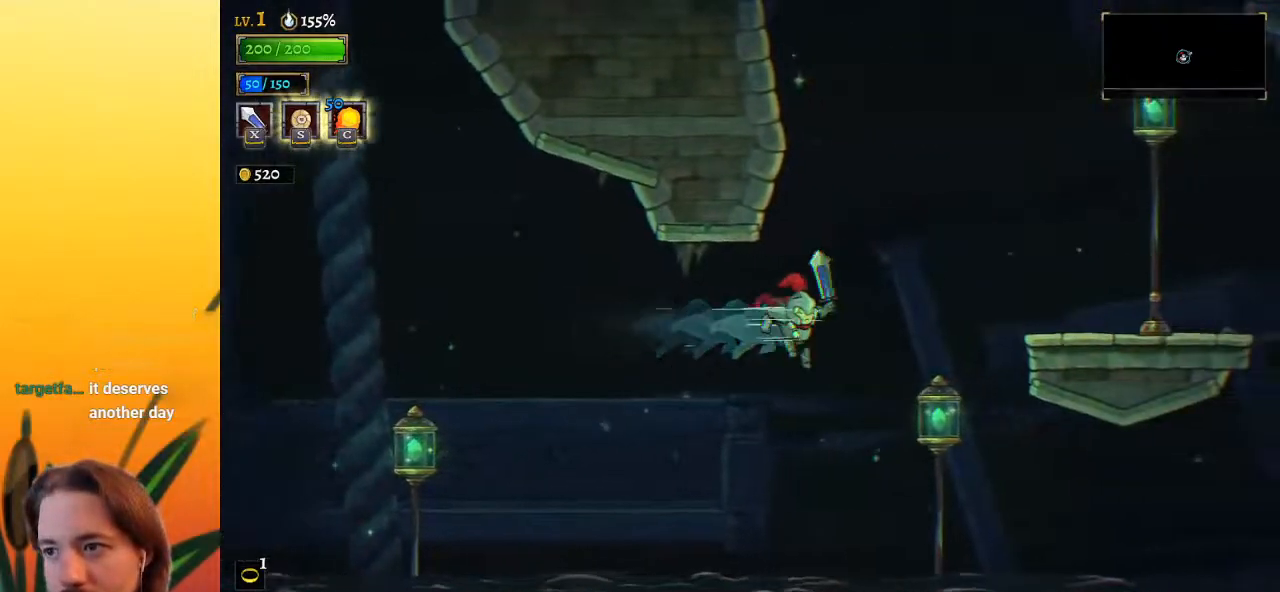
{"keys": ["right"], "events": [[100, "down", "down"], [250, "down", "up"]]}
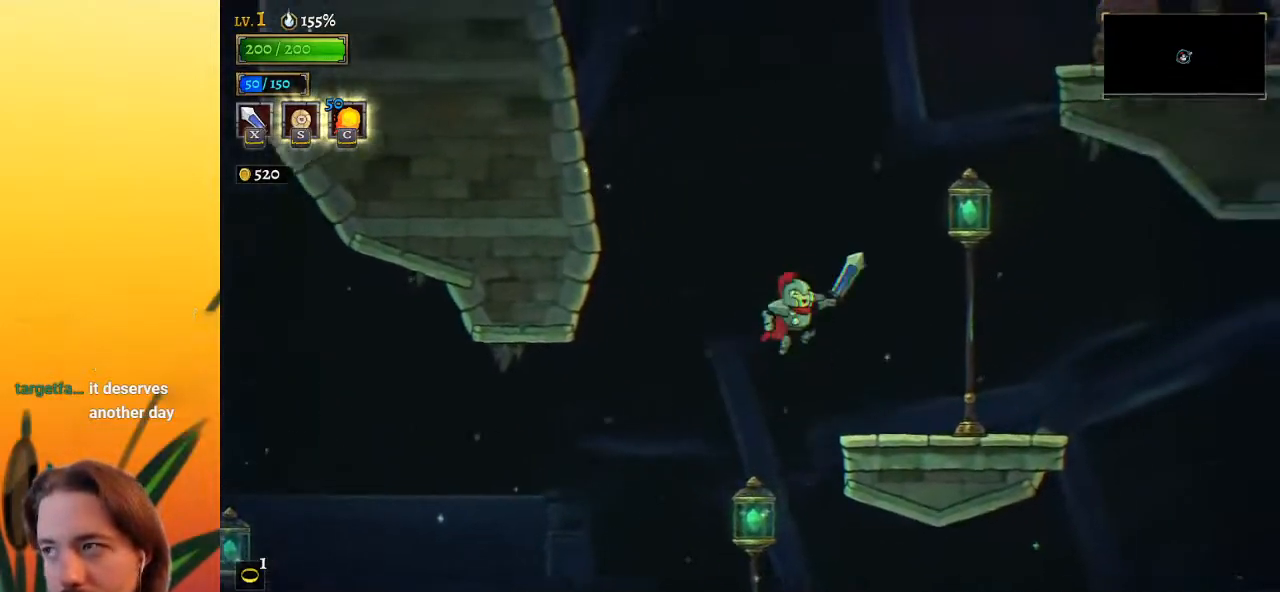
{"keys": ["z"], "events": [[400, "right", "up"], [450, "z", "down"]]}
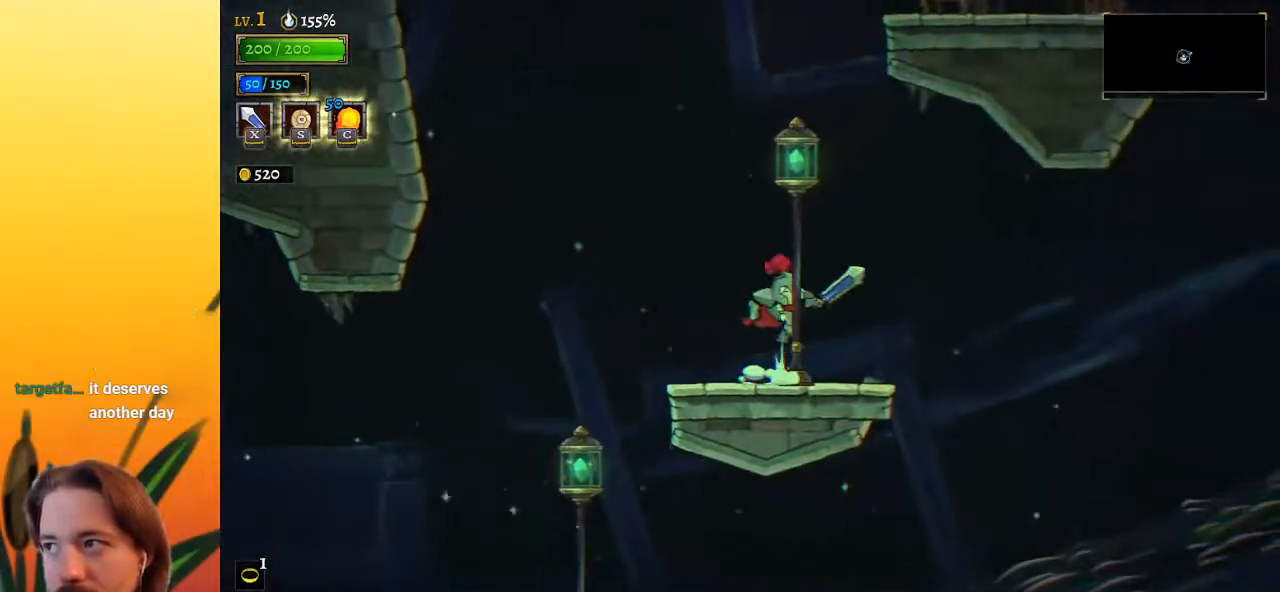
{"keys": ["down", "z"], "events": [[367, "down", "down"]]}
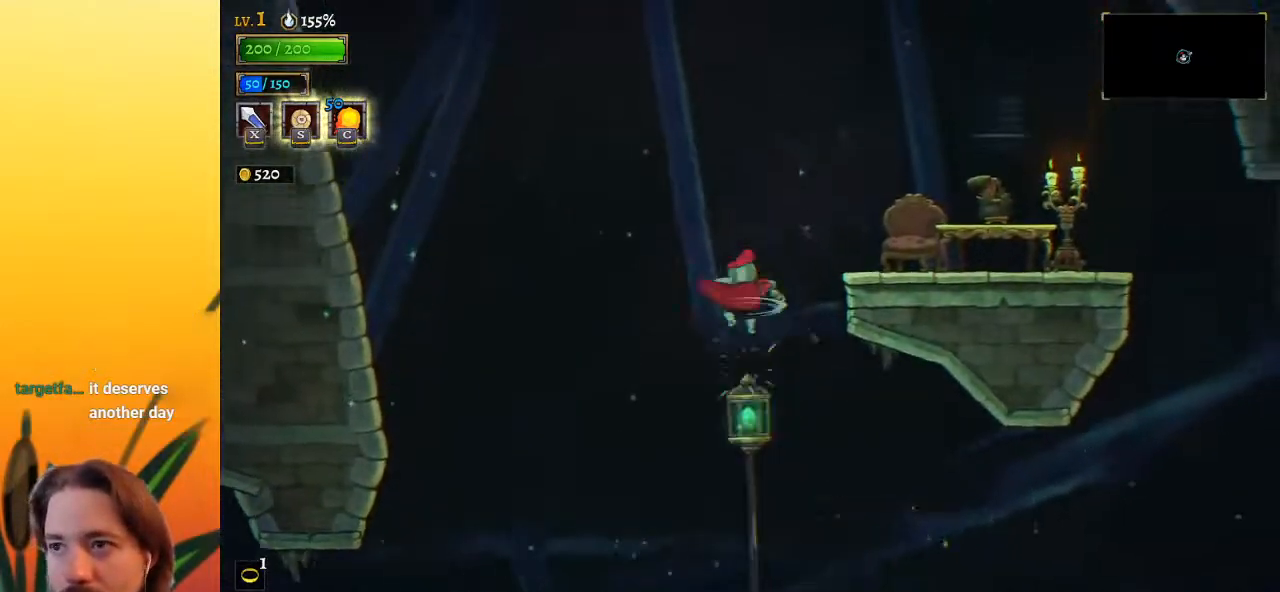
{"keys": ["right", "z"], "events": [[17, "right", "down"], [100, "down", "up"], [100, "x", "down"], [483, "x", "up"]]}
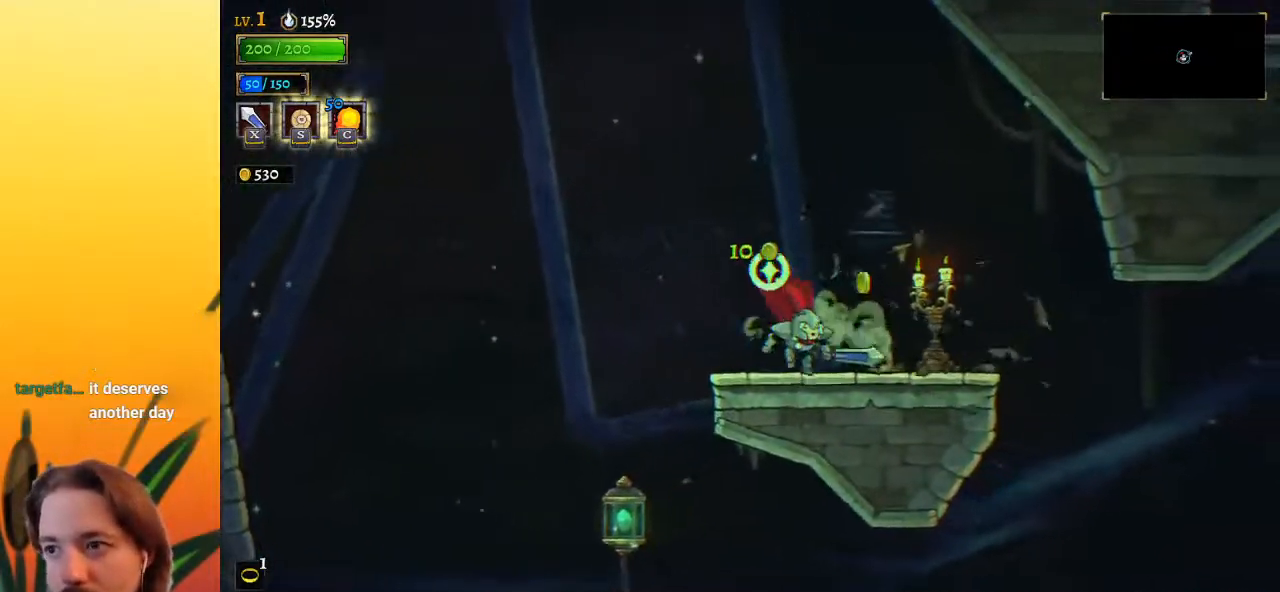
{"keys": ["right"], "events": [[17, "z", "up"], [167, "d", "down"], [450, "d", "up"]]}
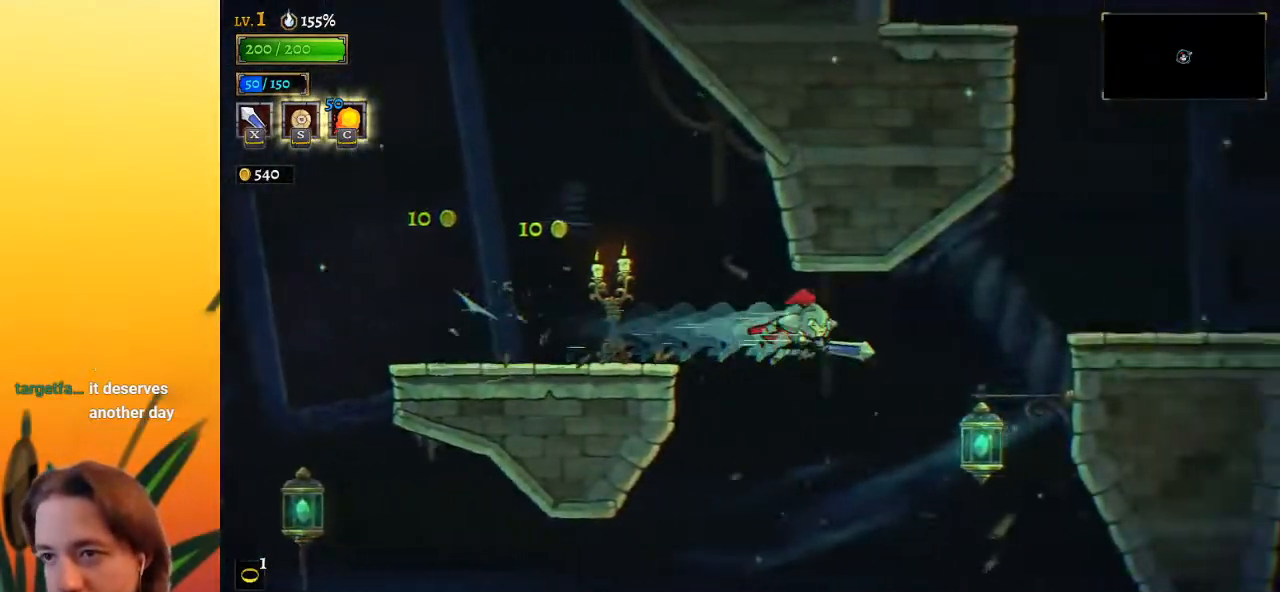
{"keys": ["right"], "events": [[267, "down", "down"], [417, "down", "up"]]}
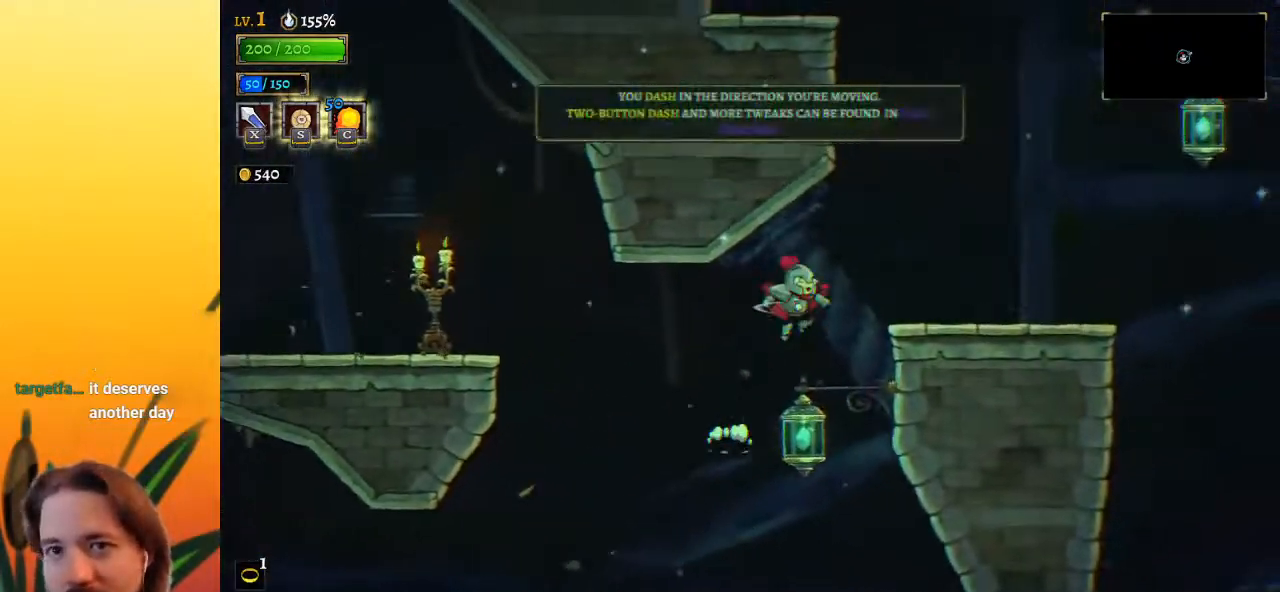
{"keys": ["right"], "events": []}
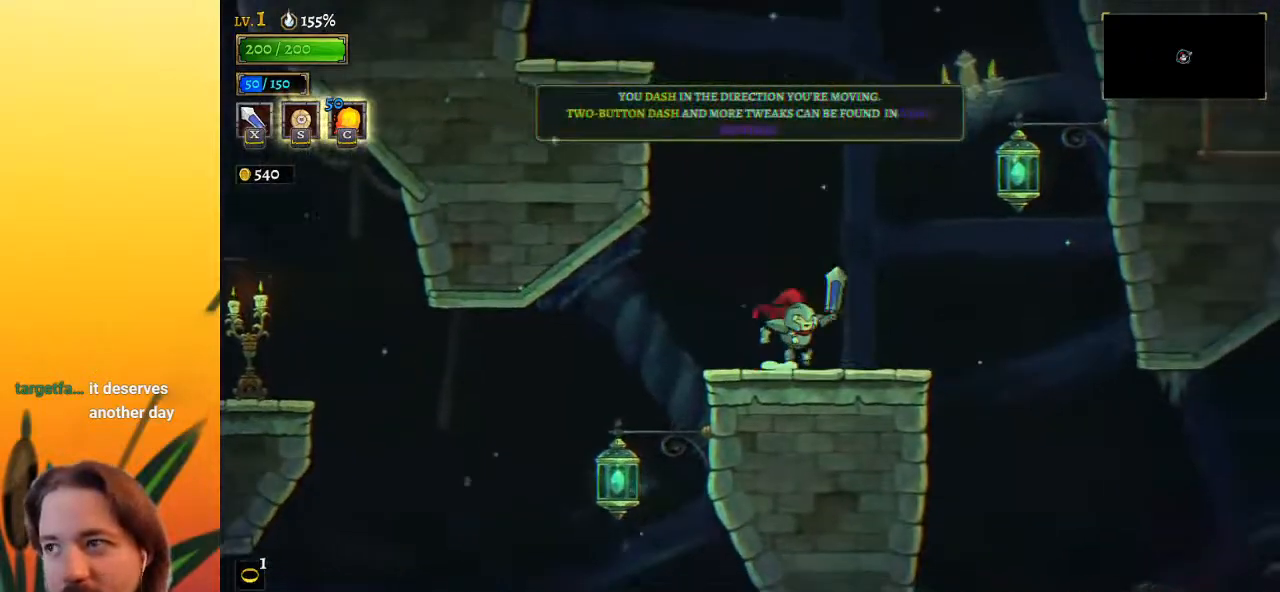
{"keys": ["down", "left"], "events": [[67, "z", "down"], [350, "right", "up"], [400, "down", "down"], [433, "left", "down"], [483, "z", "up"]]}
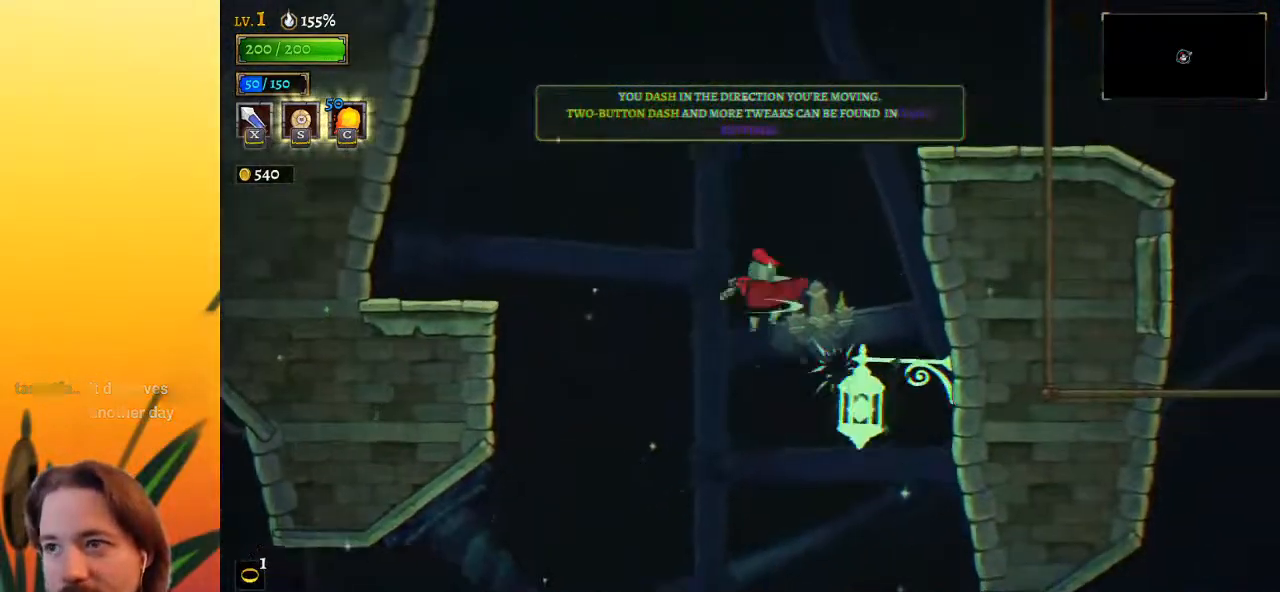
{"keys": ["left"], "events": [[133, "down", "up"], [217, "a", "down"], [417, "a", "up"]]}
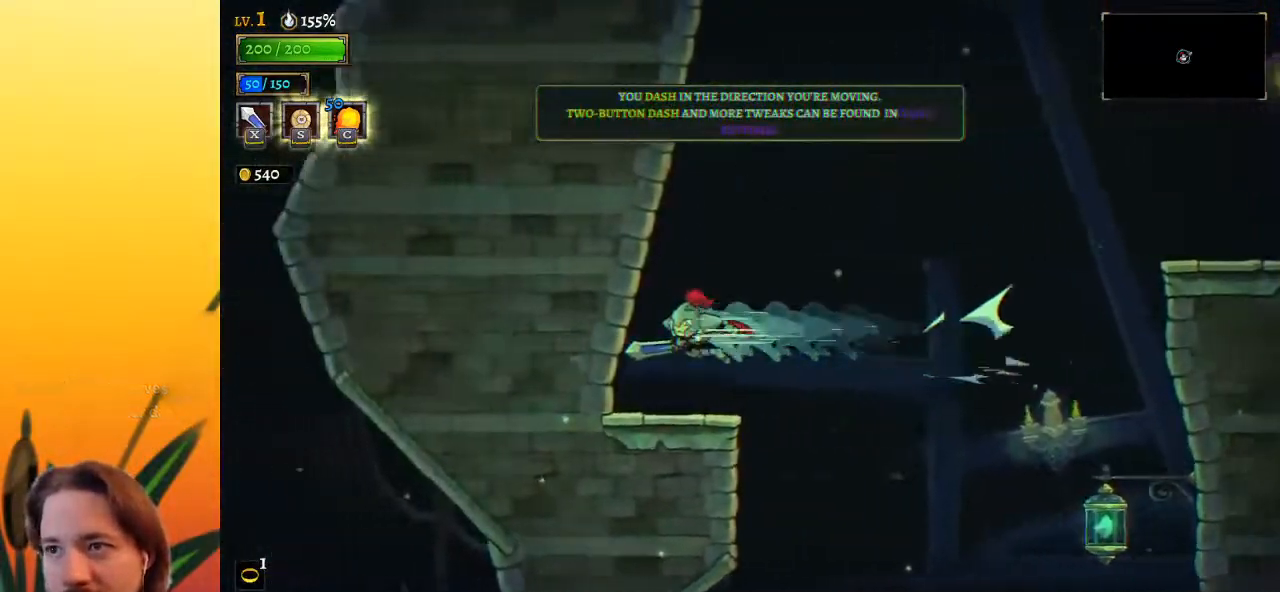
{"keys": ["right", "z"], "events": [[100, "left", "up"], [183, "right", "down"], [417, "z", "down"]]}
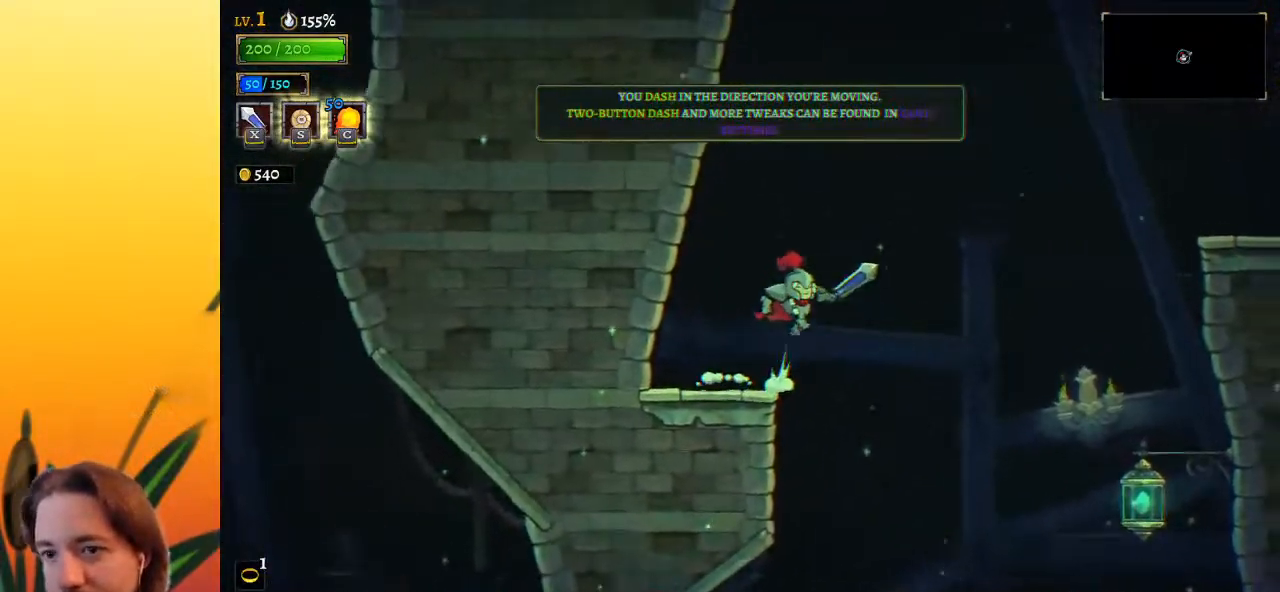
{"keys": ["d", "right"], "events": [[433, "d", "down"], [483, "z", "up"]]}
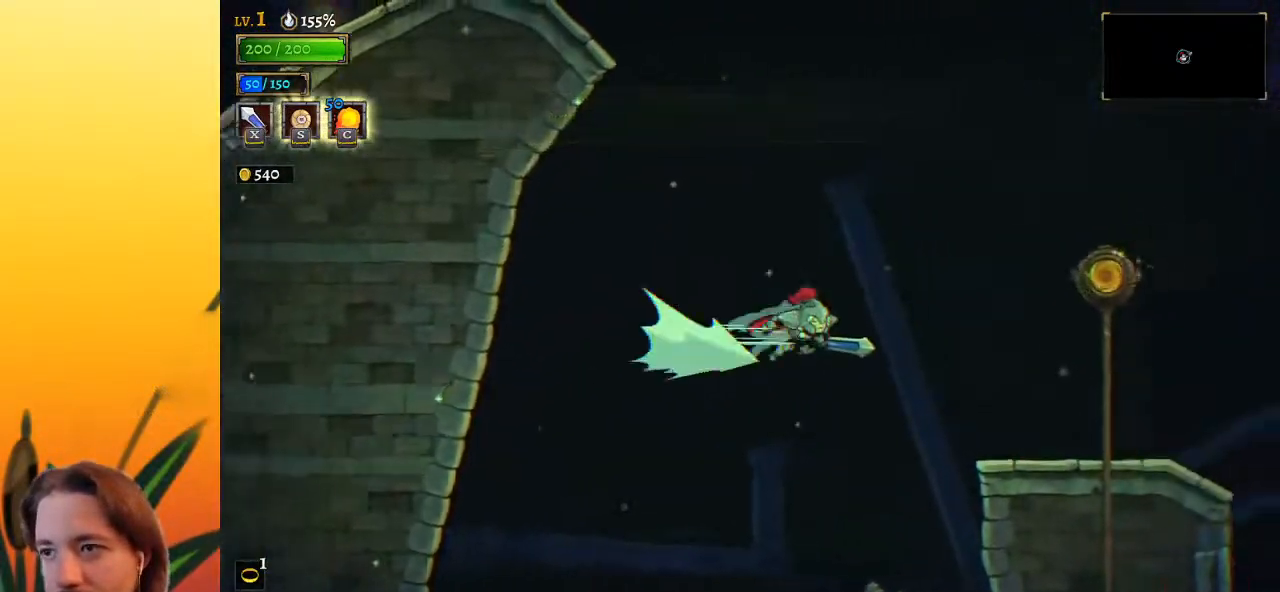
{"keys": ["right"], "events": [[83, "d", "up"]]}
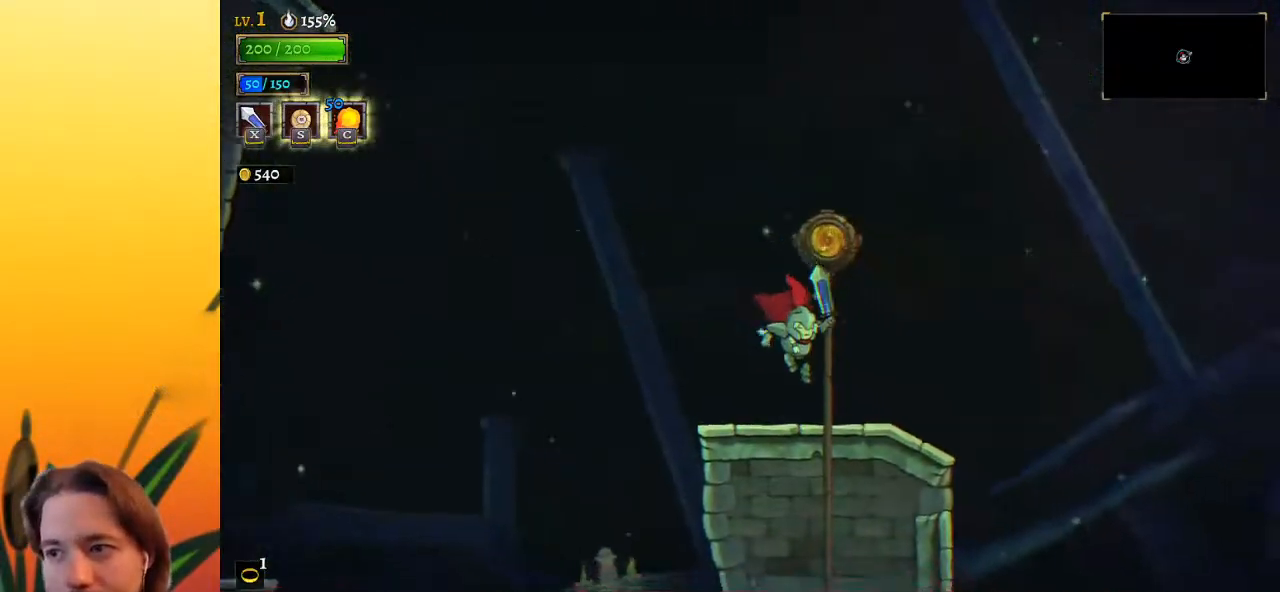
{"keys": ["right"], "events": []}
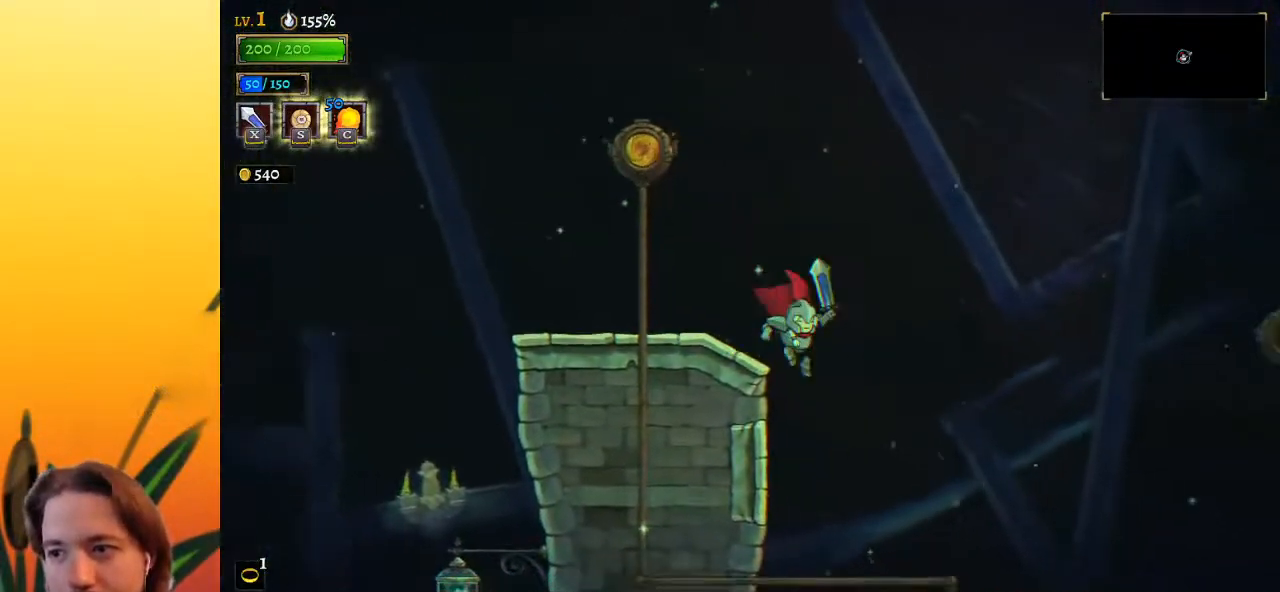
{"keys": ["right", "z"], "events": [[17, "z", "down"]]}
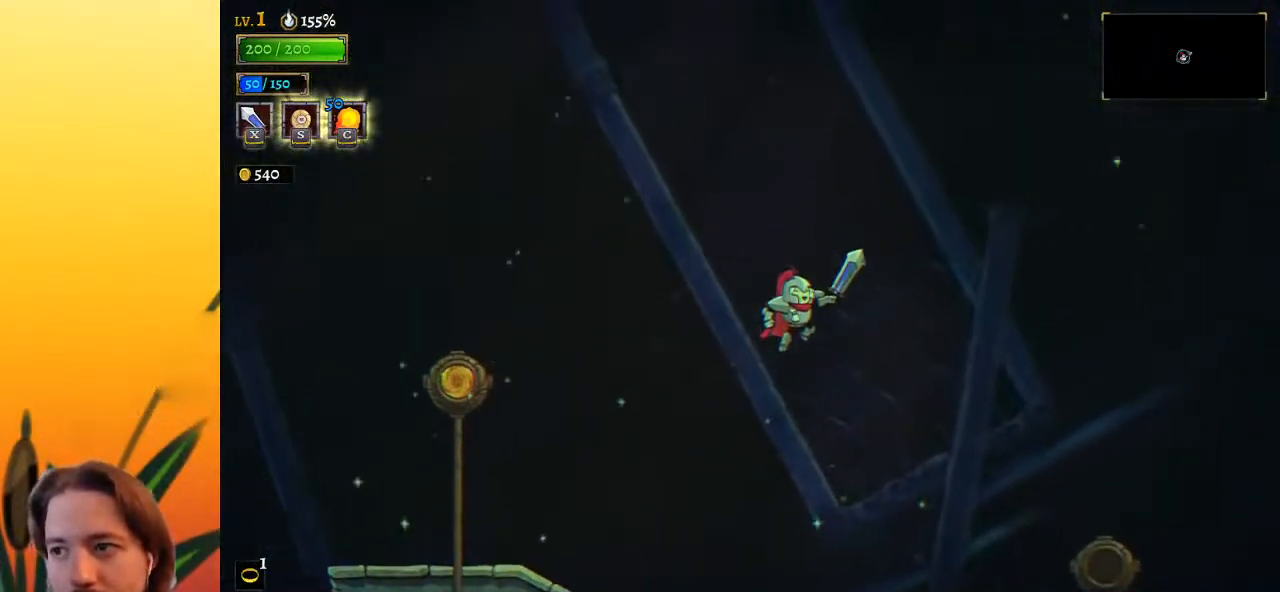
{"keys": ["right"], "events": [[267, "d", "down"], [317, "z", "up"], [500, "d", "up"]]}
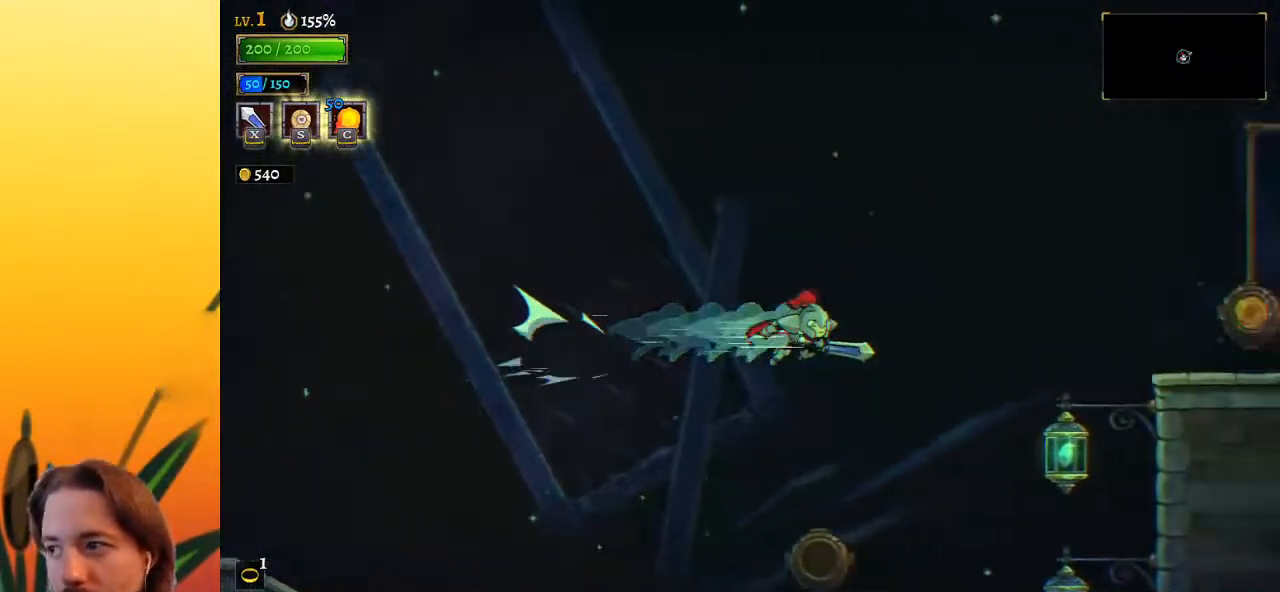
{"keys": ["right"], "events": [[333, "down", "down"], [483, "down", "up"]]}
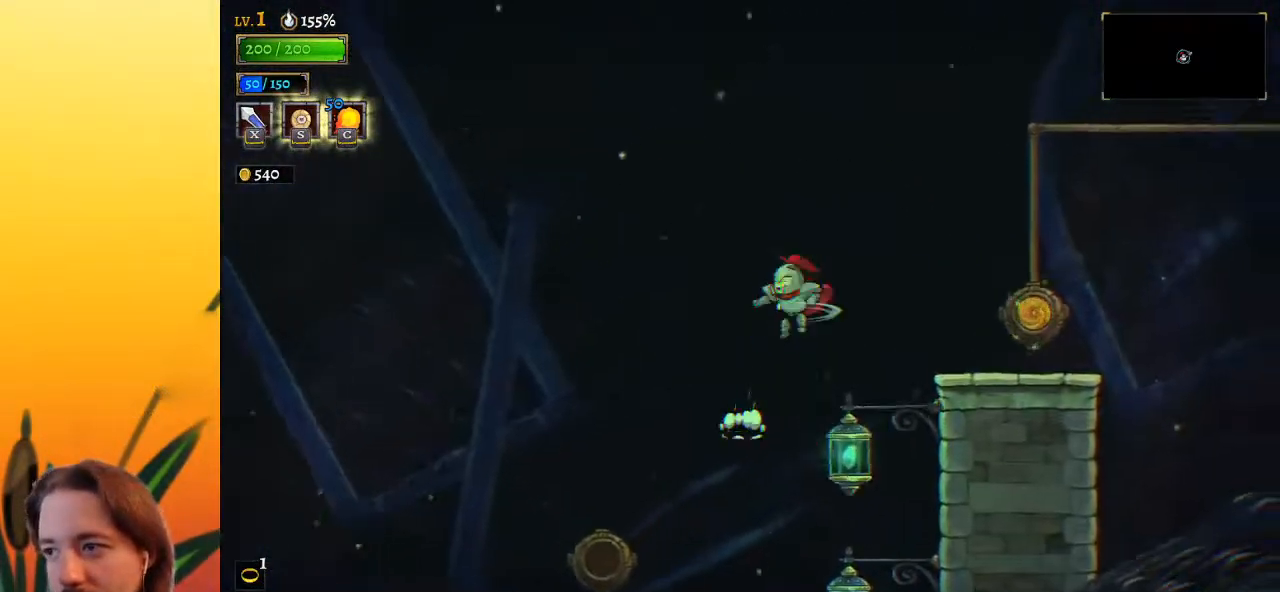
{"keys": ["right"], "events": []}
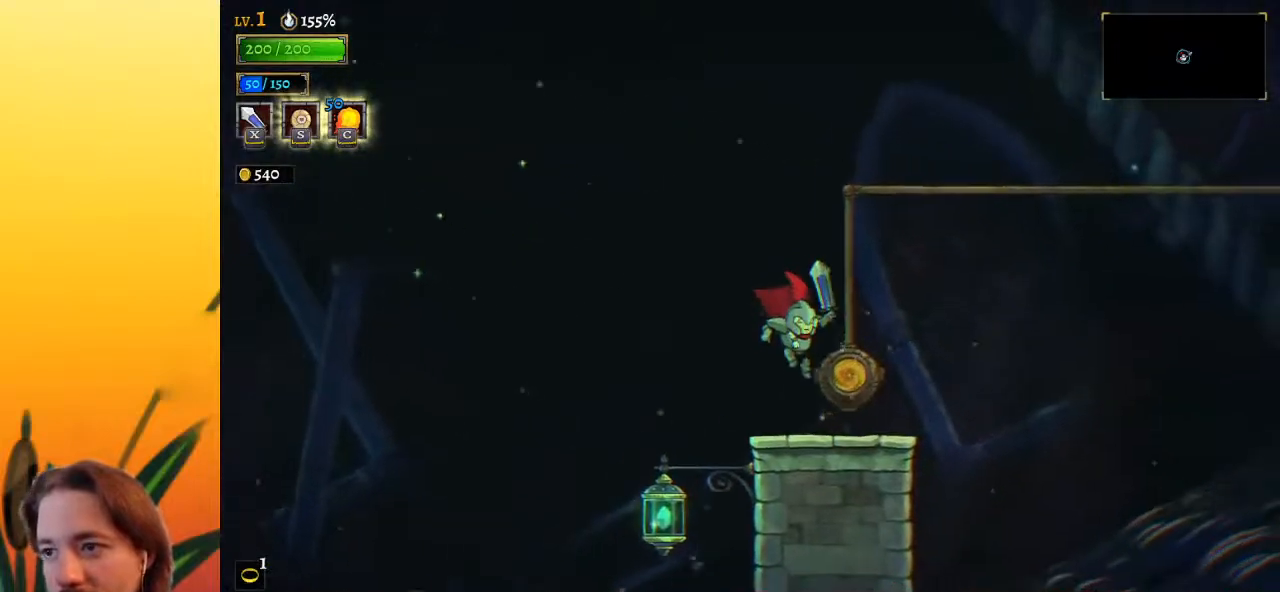
{"keys": [], "events": [[100, "up", "down"], [200, "right", "up"], [250, "up", "up"]]}